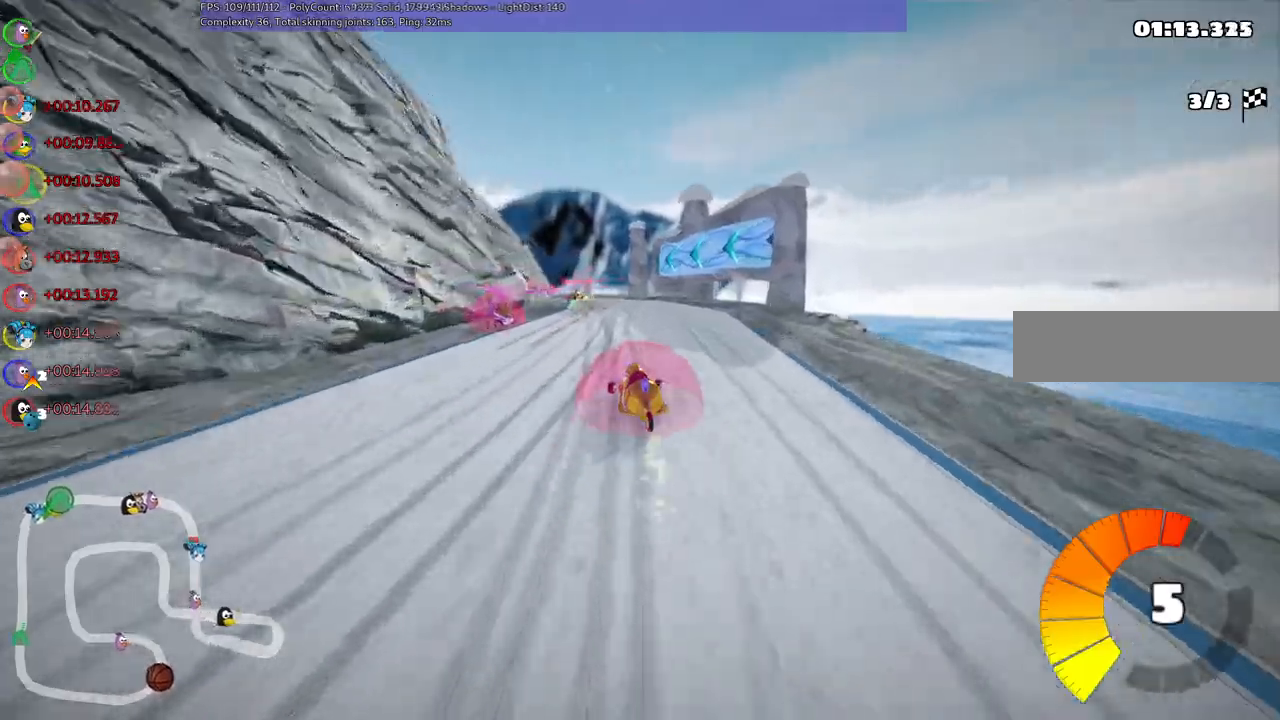
Gameplay with keyboard; each line is a JSON object with the keys held at the frame after it. "events" lists presses ("down") and releases ("up") of ".", "/", "alt_r", "b", "c", "comma", "ctrl_r", "d", "down", "f", "g", "h", "j", "k", "l", "left", "m", "n", "quote", "return", "right", "semicolon", "shift_r", "space", "super", "up" and "v" between this image and that frame as [ms after this image, input, new state], when the widget could be followed in between. No other keys are recorded. Mouse input is not recorded.
{"keys": ["left", "m", "right", "up"], "events": [[33, "left", "down"], [233, "left", "up"], [267, "left", "down"]]}
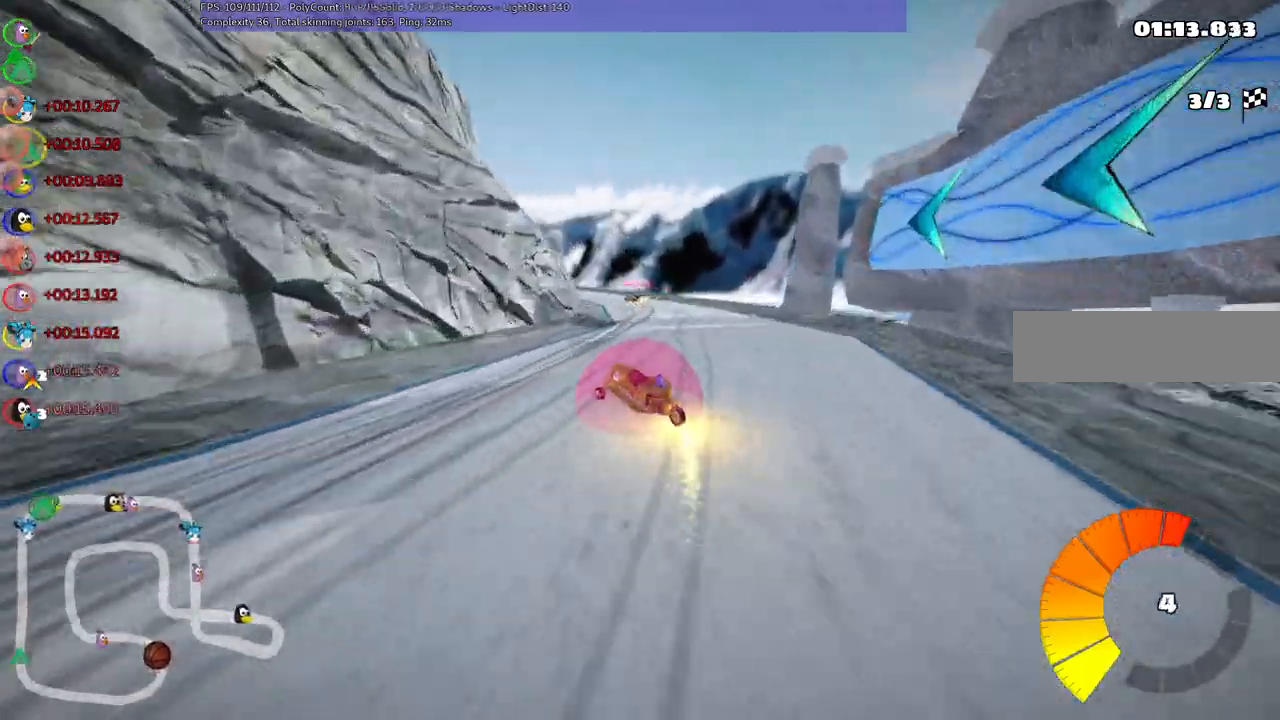
{"keys": ["m", "right", "up"], "events": [[100, "left", "up"], [250, "left", "down"], [433, "left", "up"]]}
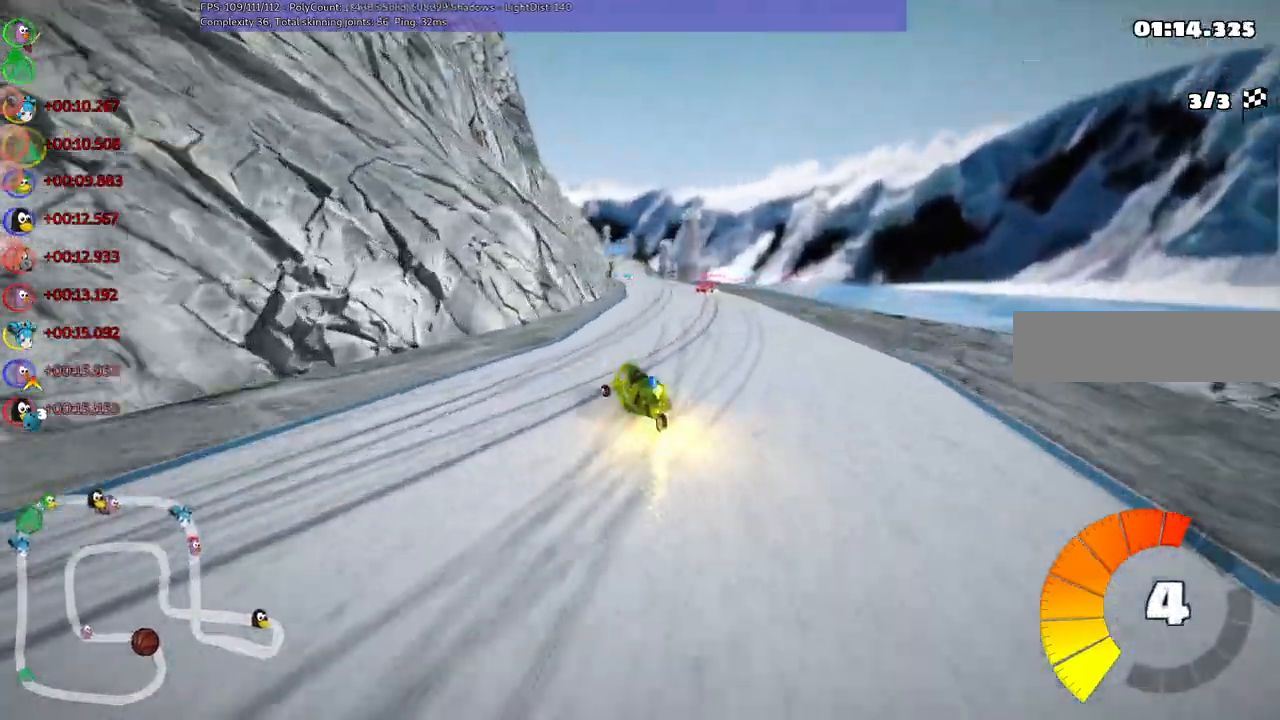
{"keys": ["left", "m", "right", "up"], "events": [[83, "left", "down"], [217, "left", "up"], [500, "left", "down"]]}
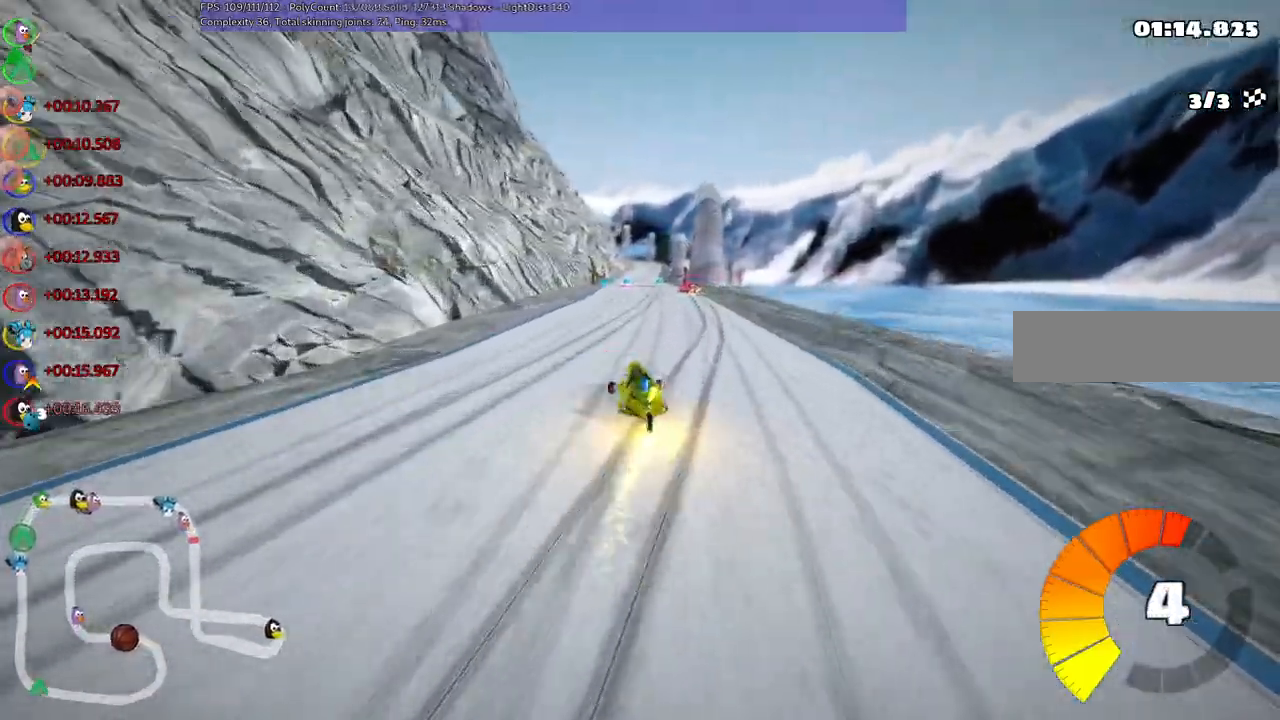
{"keys": ["m", "right", "up"], "events": [[100, "left", "up"]]}
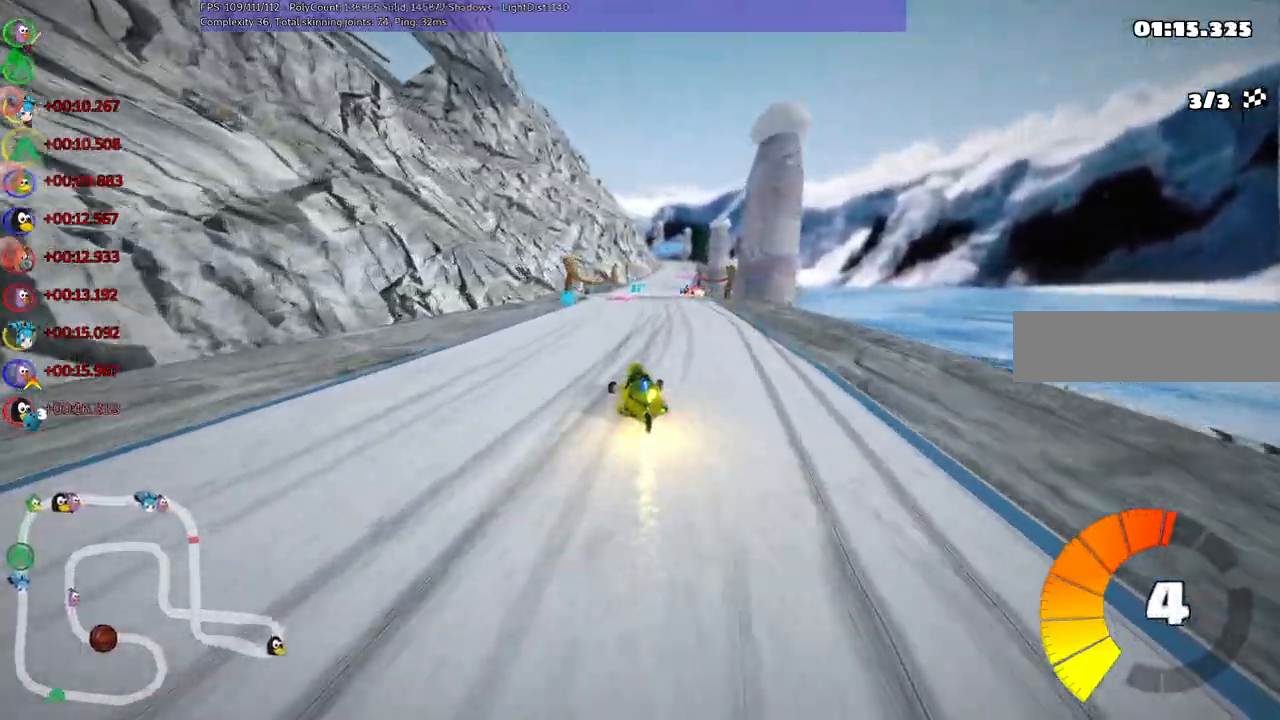
{"keys": ["up"]}